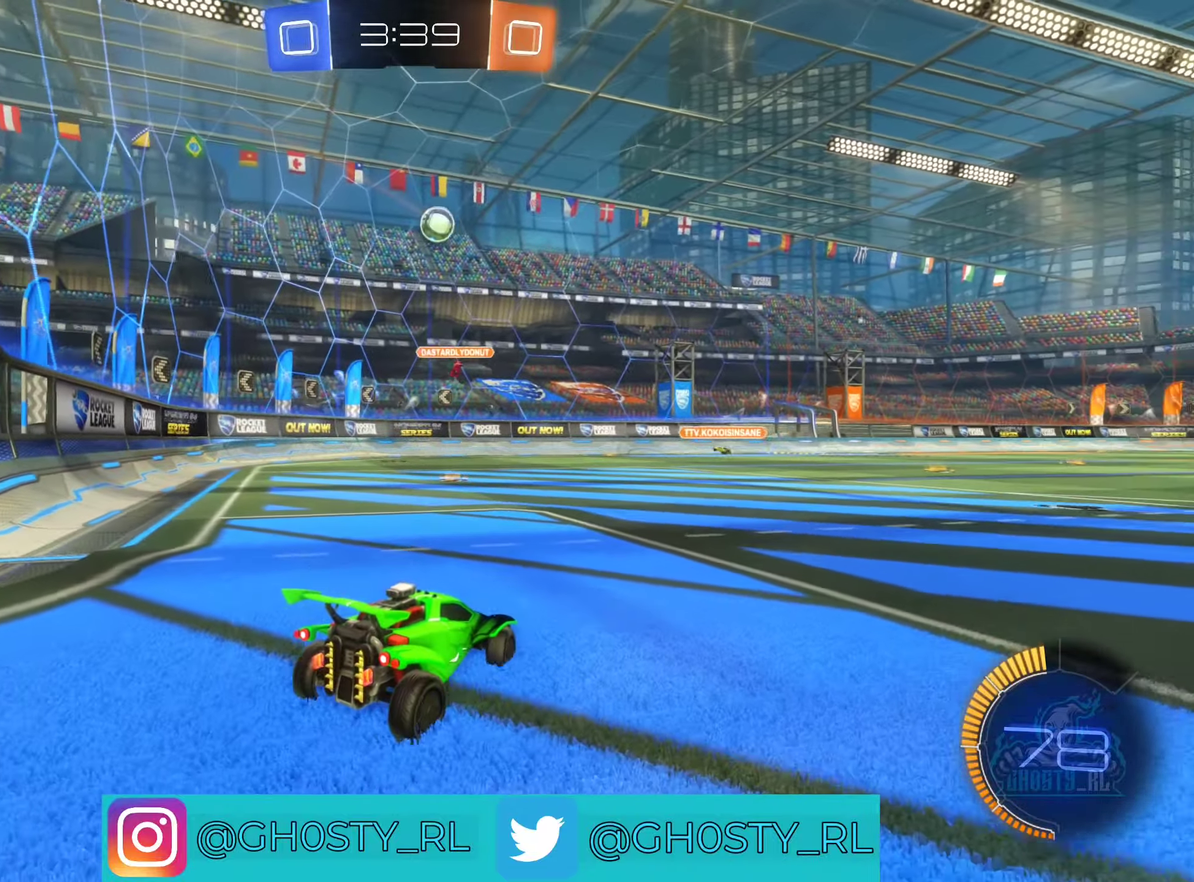
Gameplay with a controller (Xbox layout); each line is a JSON object with the inputs held at the frame after it. "events" lists button and stick changes between this image and that frame as [ms after this image, input, new state], when the widget could be followed in between.
{"buttons": ["R2"], "left_stick": "center", "right_stick": "center", "events": [[250, "L2", "up"], [250, "R2", "down"]]}
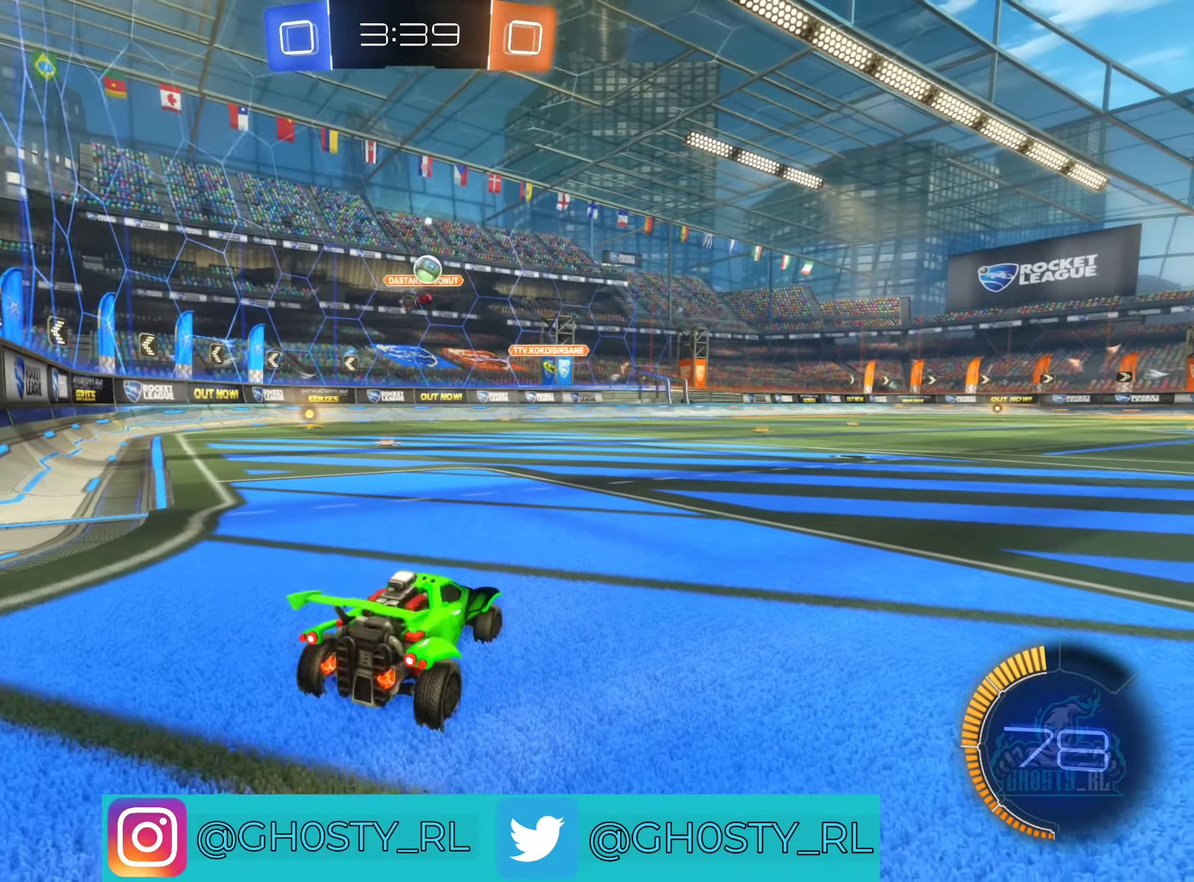
{"buttons": ["R2"], "left_stick": "center", "right_stick": "center", "events": [[167, "left_stick", "left"], [367, "left_stick", "center"]]}
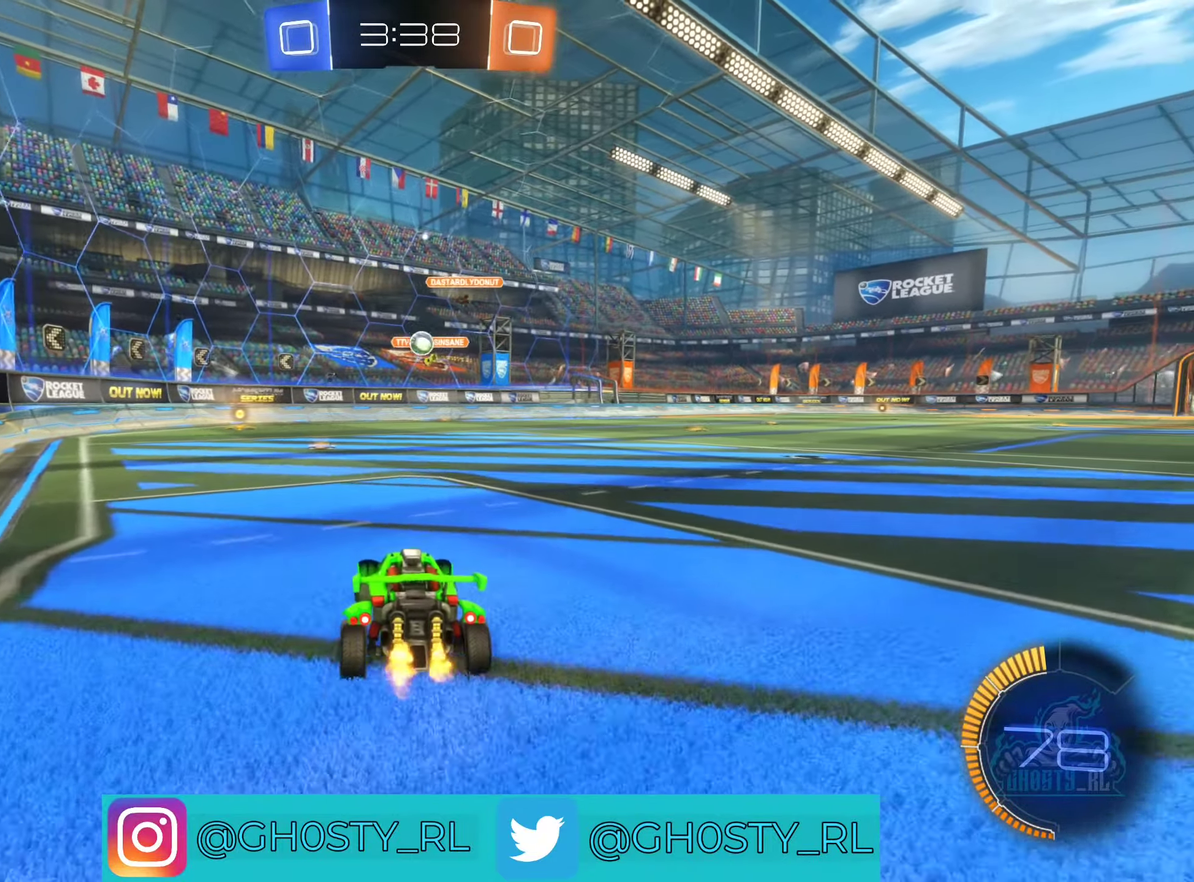
{"buttons": [], "left_stick": "left", "right_stick": "center", "events": [[333, "left_stick", "left"], [350, "R2", "up"], [417, "L2", "down"], [483, "L2", "up"]]}
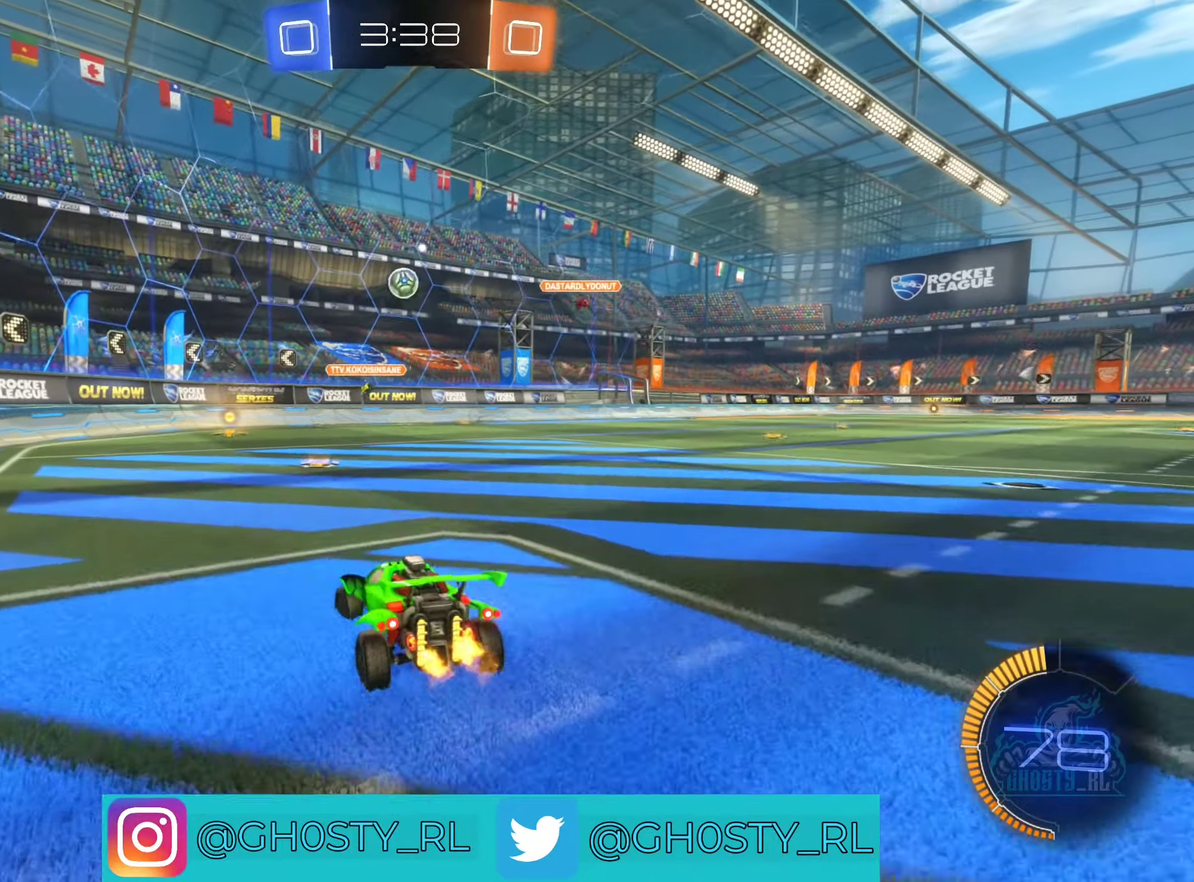
{"buttons": ["R2"], "left_stick": "center", "right_stick": "center", "events": [[83, "R2", "down"], [167, "left_stick", "center"], [350, "A", "down"], [450, "A", "up"]]}
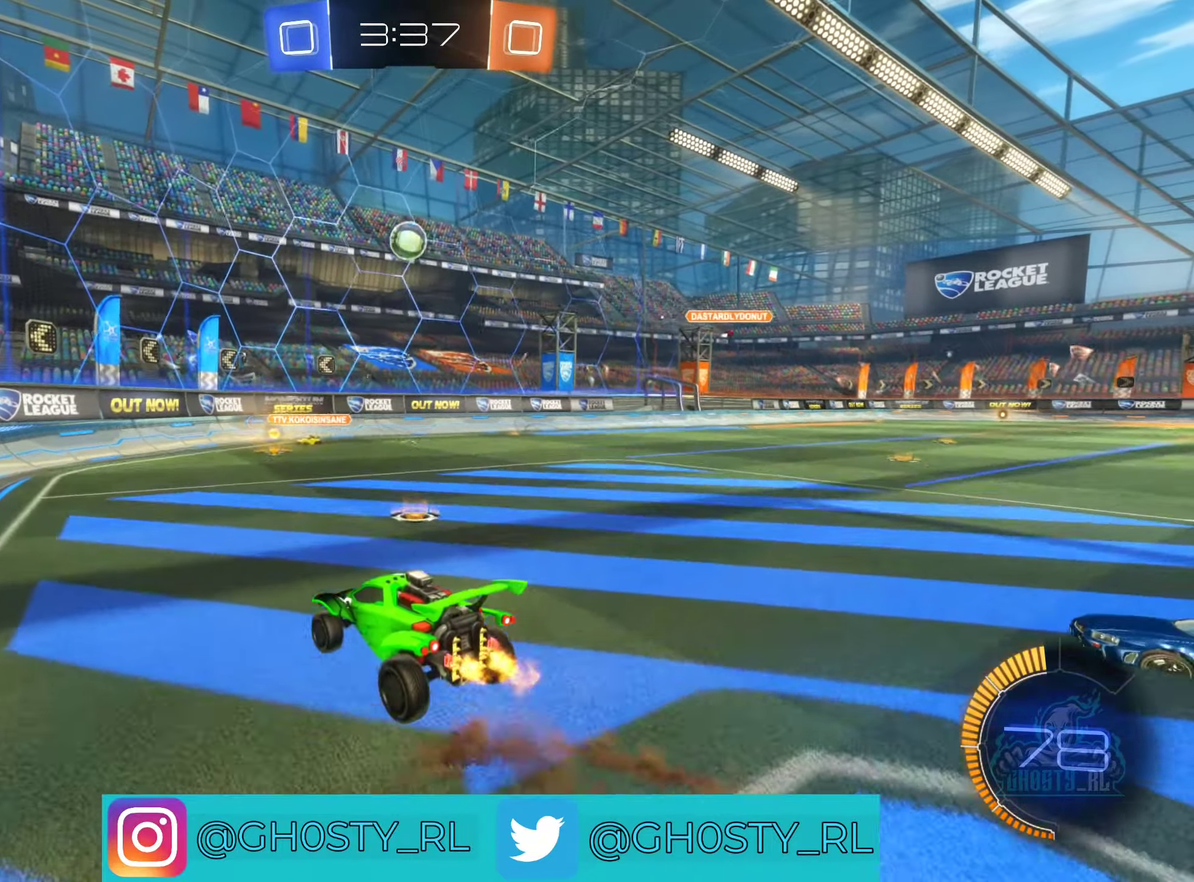
{"buttons": ["B", "L1", "R2"], "left_stick": "up-left", "right_stick": "center", "events": [[17, "A", "down"], [67, "left_stick", "down-right"], [200, "A", "up"], [283, "B", "down"], [283, "L1", "down"], [333, "left_stick", "up-left"]]}
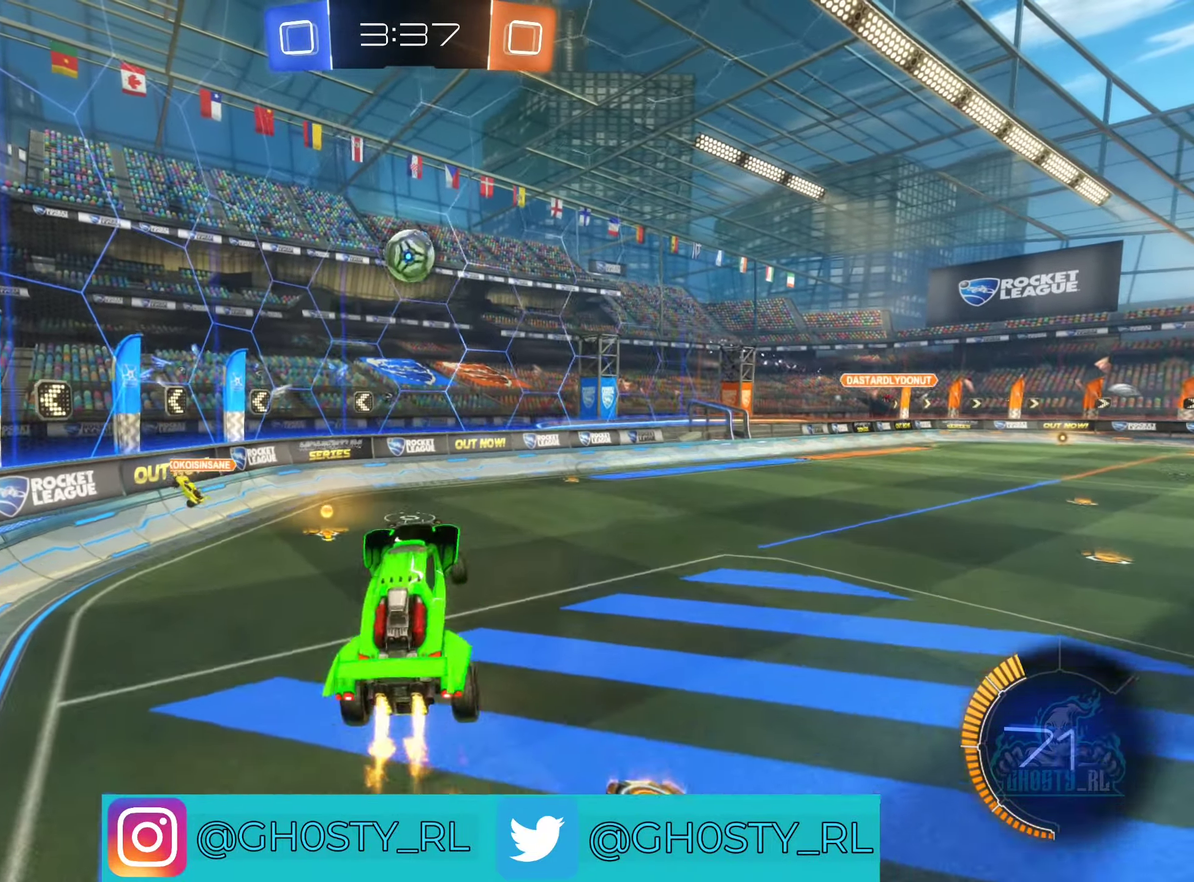
{"buttons": ["L1", "R2"], "left_stick": "down-left", "right_stick": "center", "events": [[150, "left_stick", "down-left"], [317, "B", "up"]]}
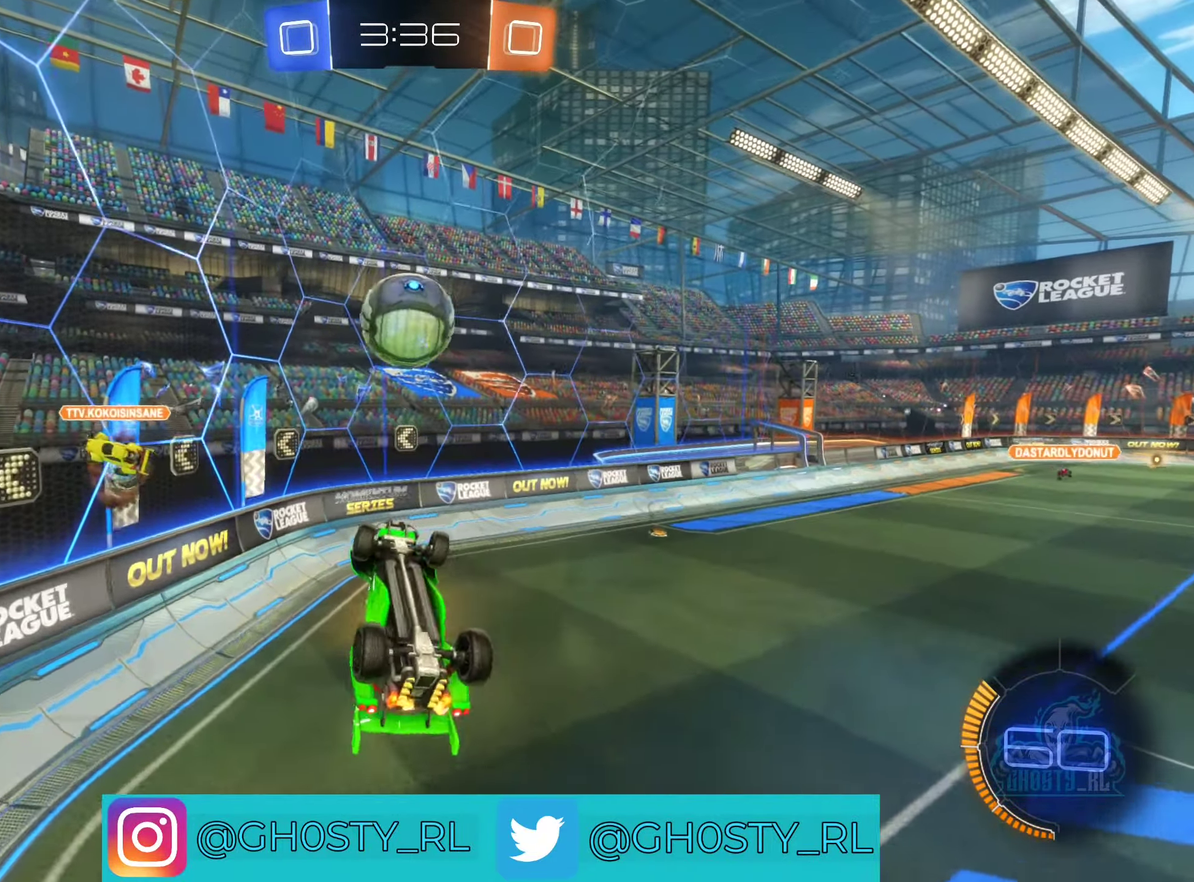
{"buttons": ["L1", "R2"], "left_stick": "up-right", "right_stick": "center", "events": [[300, "left_stick", "left"], [383, "left_stick", "center"], [467, "left_stick", "up-right"]]}
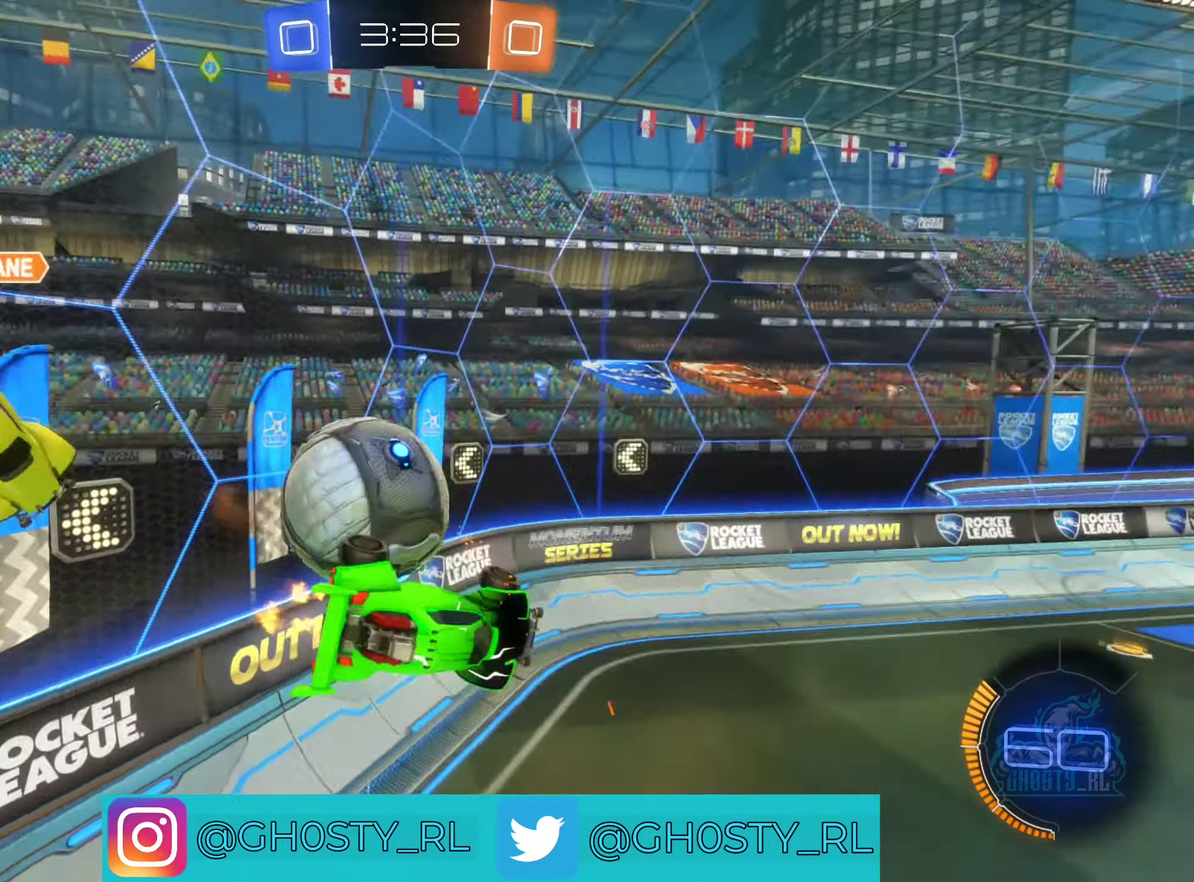
{"buttons": ["R2"], "left_stick": "up-left", "right_stick": "center", "events": [[100, "left_stick", "center"], [267, "left_stick", "up"], [350, "left_stick", "up-left"], [483, "L1", "up"]]}
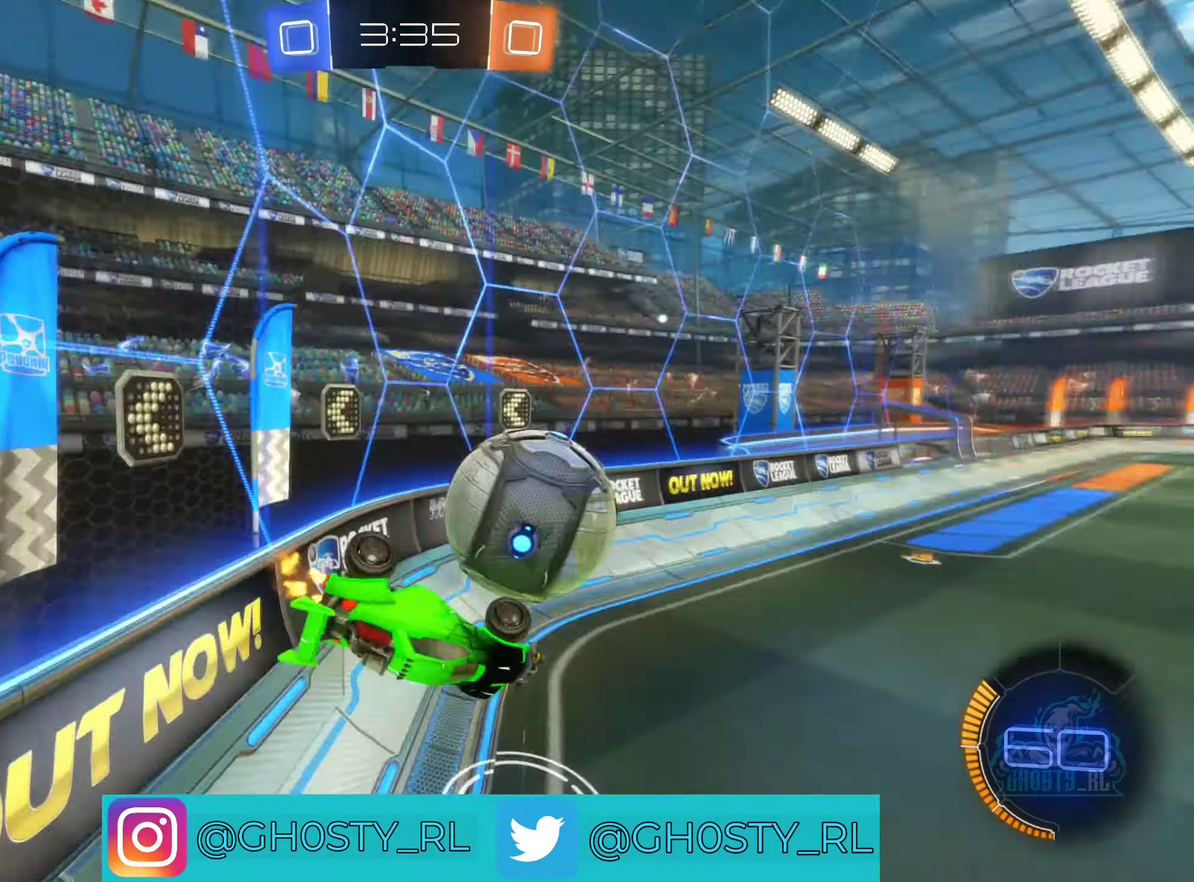
{"buttons": ["R2"], "left_stick": "down-left", "right_stick": "center", "events": [[67, "L1", "down"], [233, "left_stick", "left"], [250, "L1", "up"], [283, "left_stick", "down-left"]]}
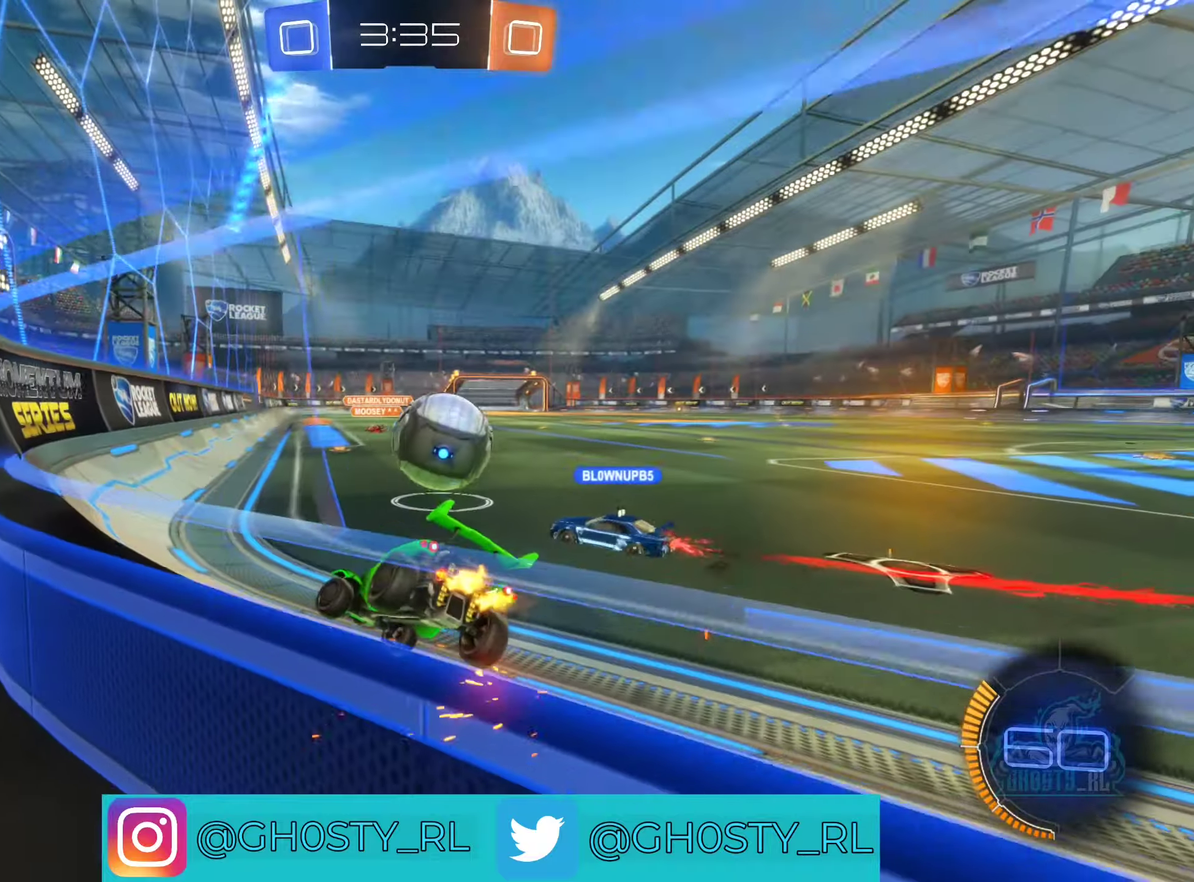
{"buttons": ["R2"], "left_stick": "center", "right_stick": "center", "events": [[34, "B", "down"], [34, "left_stick", "center"], [117, "left_stick", "right"], [267, "B", "up"], [434, "left_stick", "down-right"], [484, "left_stick", "center"]]}
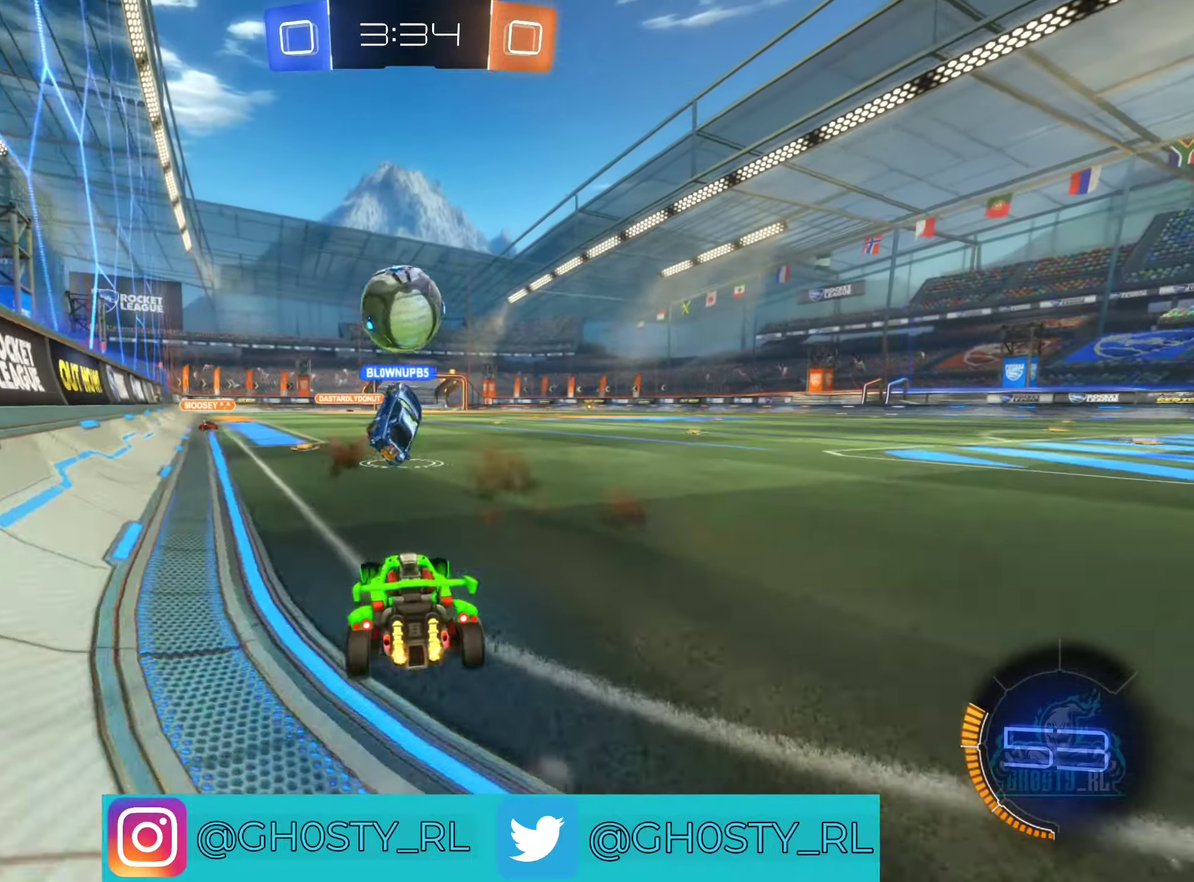
{"buttons": ["X", "R2"], "left_stick": "down-right", "right_stick": "center", "events": [[67, "left_stick", "left"], [150, "left_stick", "up-left"], [234, "left_stick", "center"], [317, "X", "down"], [450, "left_stick", "down-right"]]}
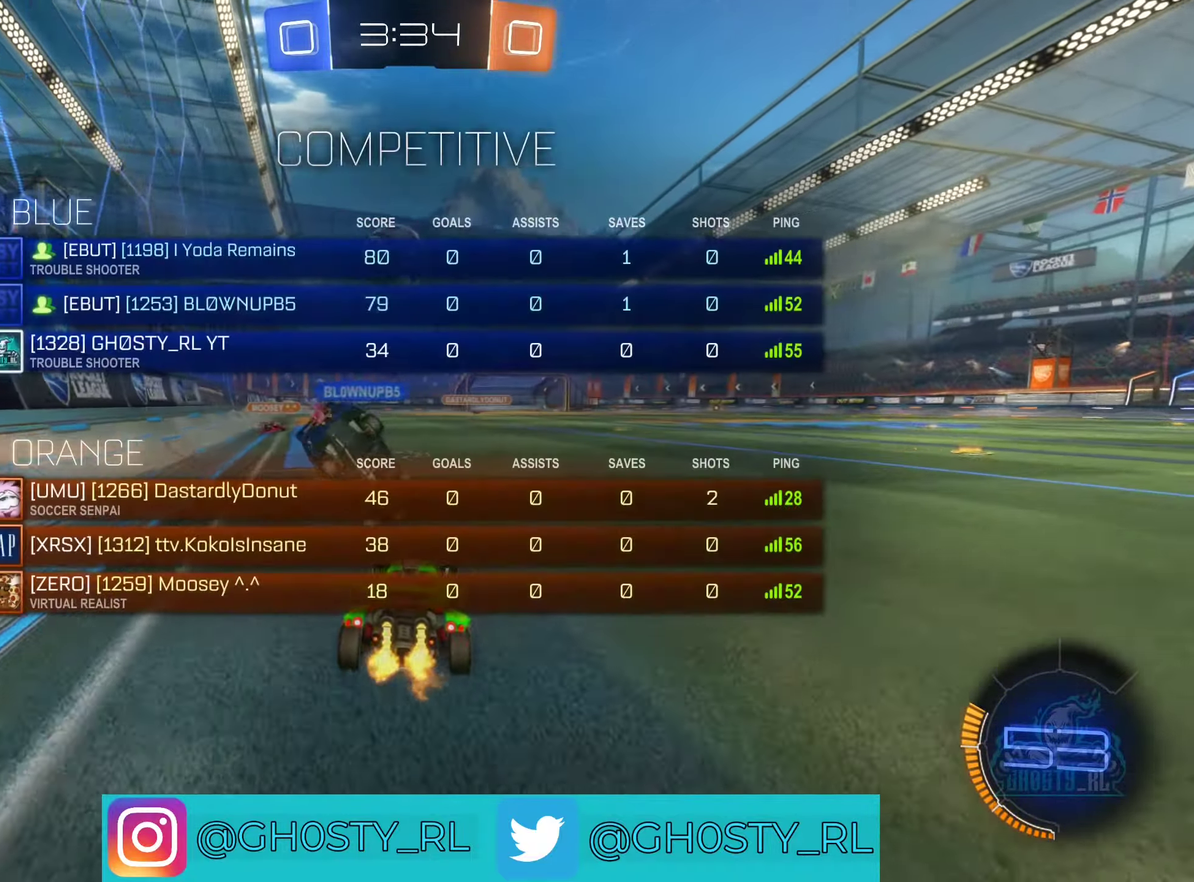
{"buttons": ["X", "R2"], "left_stick": "right", "right_stick": "center", "events": [[334, "left_stick", "right"]]}
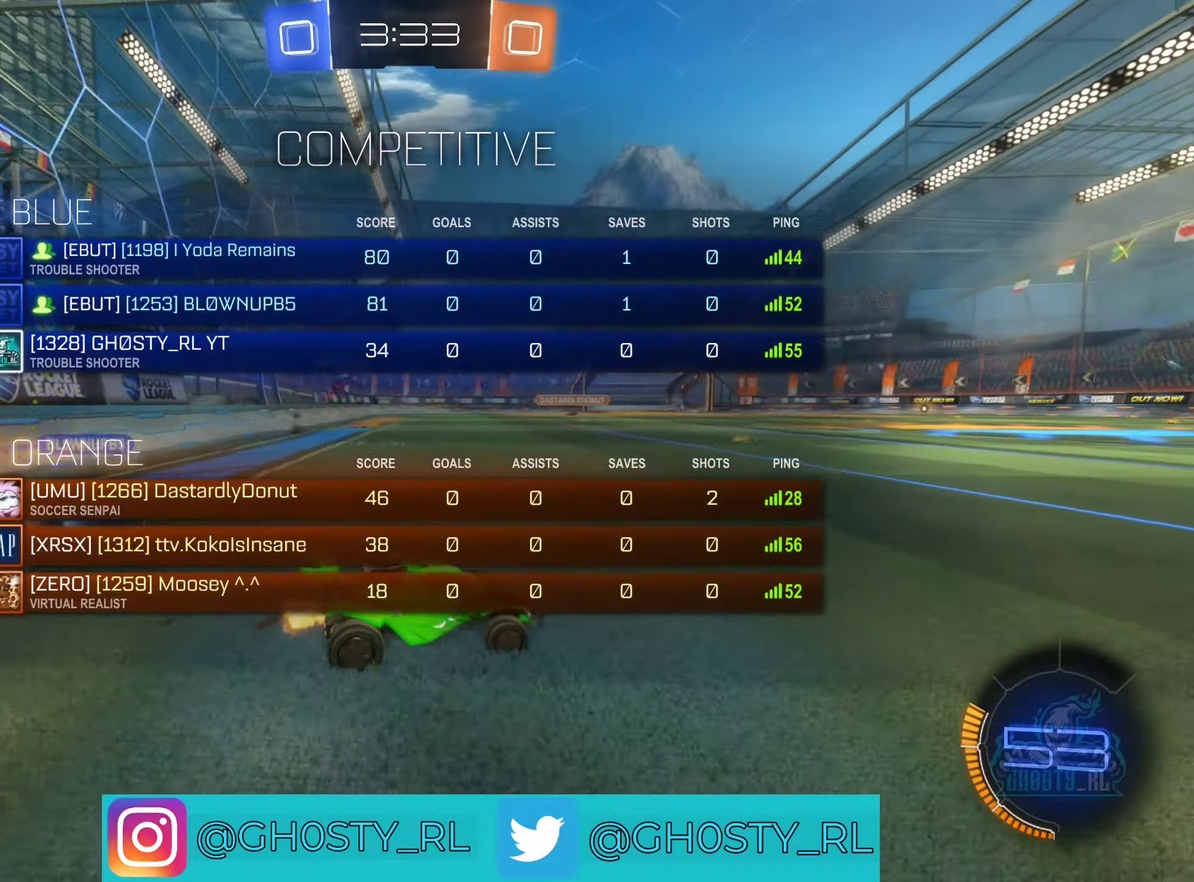
{"buttons": ["R2"], "left_stick": "up-left", "right_stick": "center", "events": [[67, "X", "up"], [67, "left_stick", "center"], [150, "left_stick", "up-left"], [200, "left_stick", "left"], [250, "left_stick", "up-left"], [450, "left_stick", "left"], [500, "left_stick", "up-left"]]}
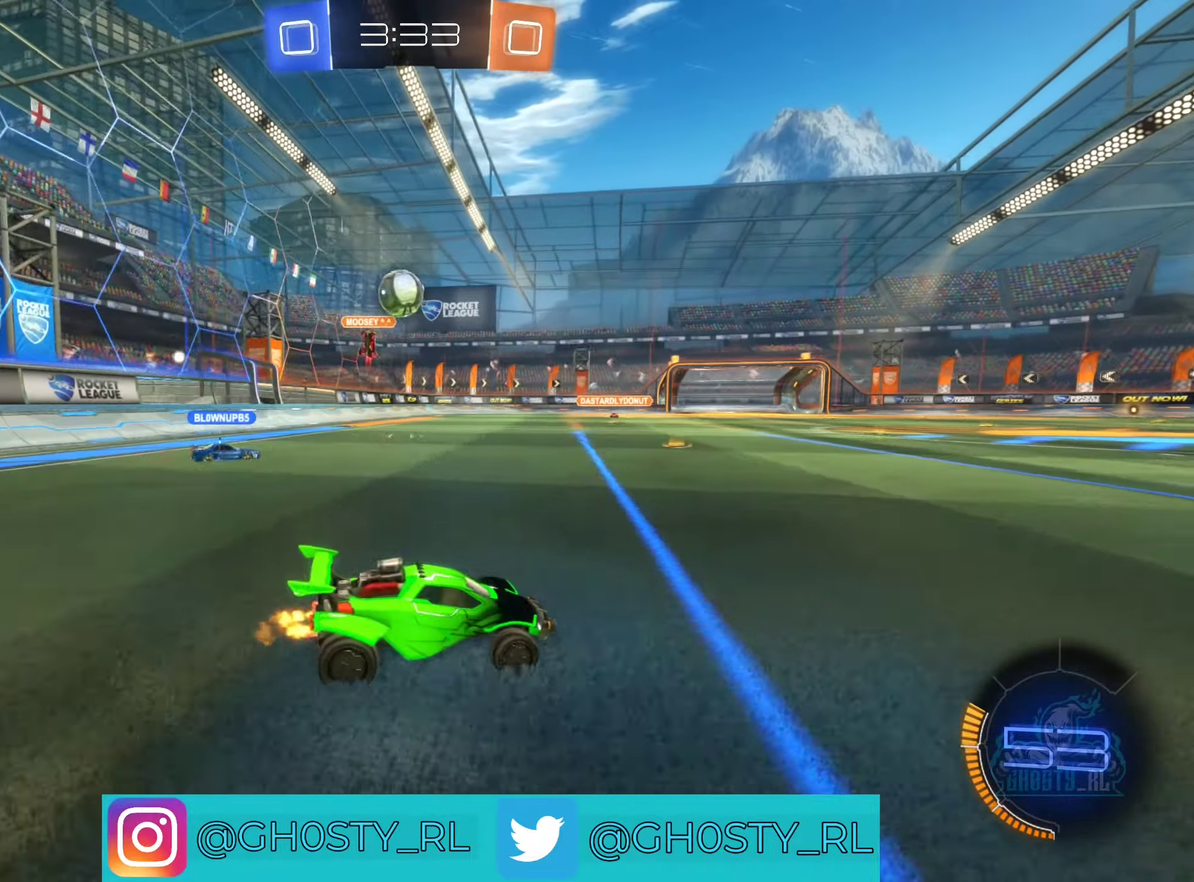
{"buttons": [], "left_stick": "right", "right_stick": "center", "events": [[117, "left_stick", "center"], [167, "left_stick", "right"], [200, "R2", "up"]]}
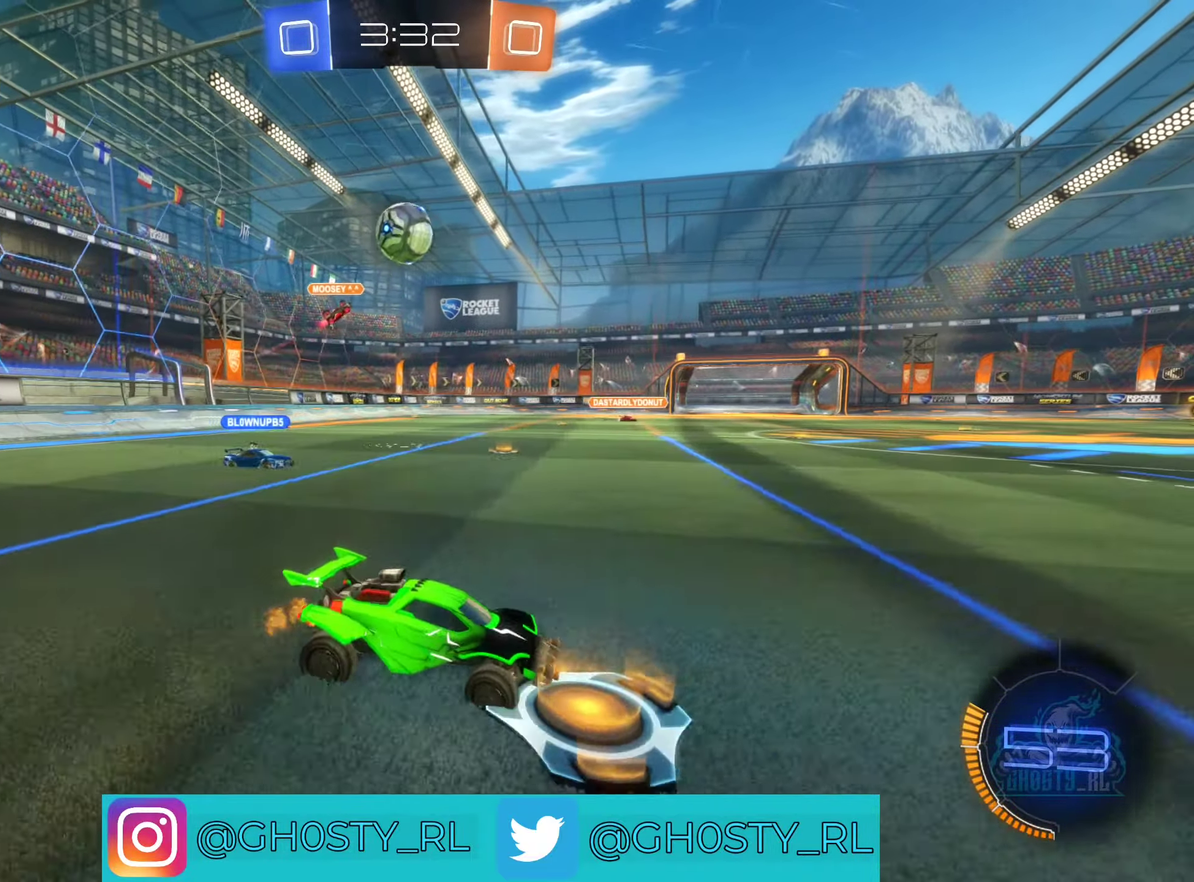
{"buttons": ["R2"], "left_stick": "center", "right_stick": "center", "events": [[34, "left_stick", "center"], [117, "left_stick", "left"], [134, "R2", "down"], [250, "R2", "up"], [284, "left_stick", "right"], [334, "R2", "down"], [500, "left_stick", "center"]]}
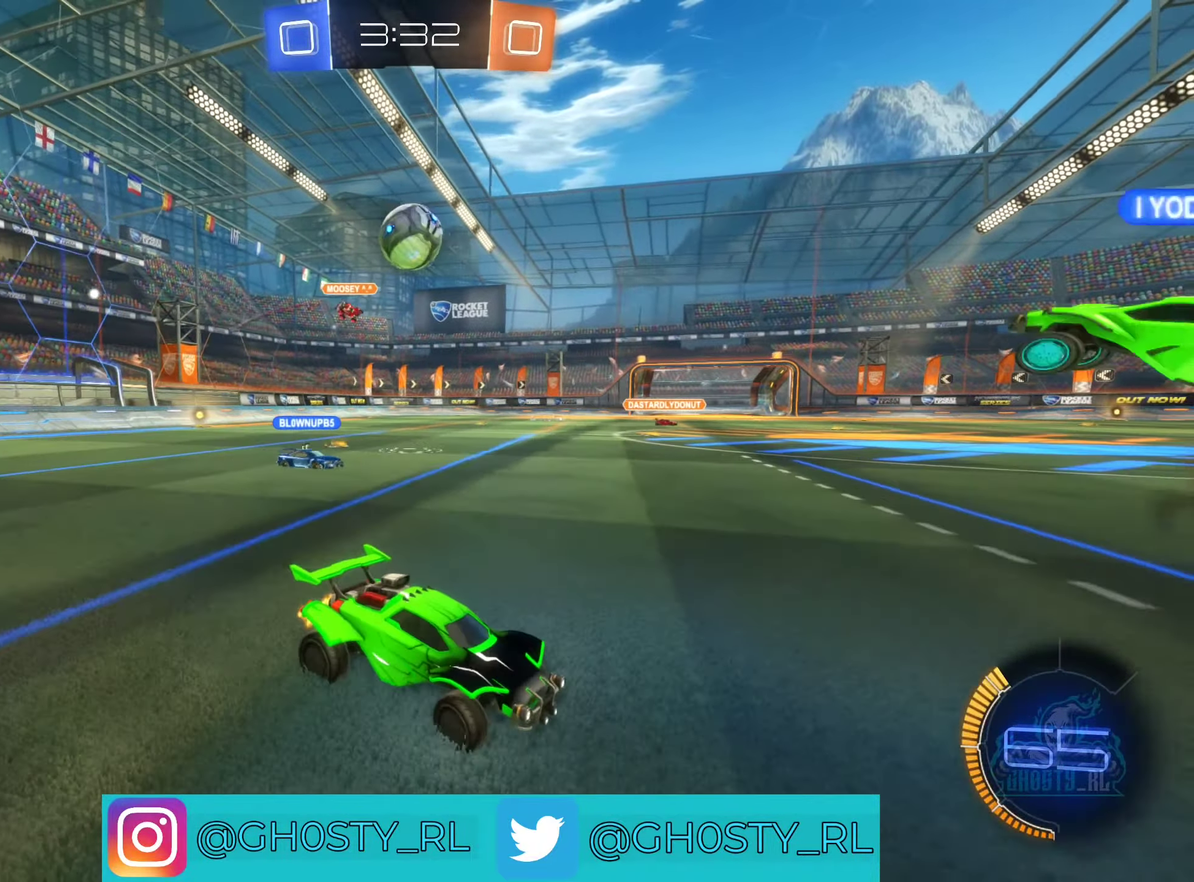
{"buttons": ["X", "R2"], "left_stick": "left", "right_stick": "center", "events": [[84, "left_stick", "left"], [500, "X", "down"]]}
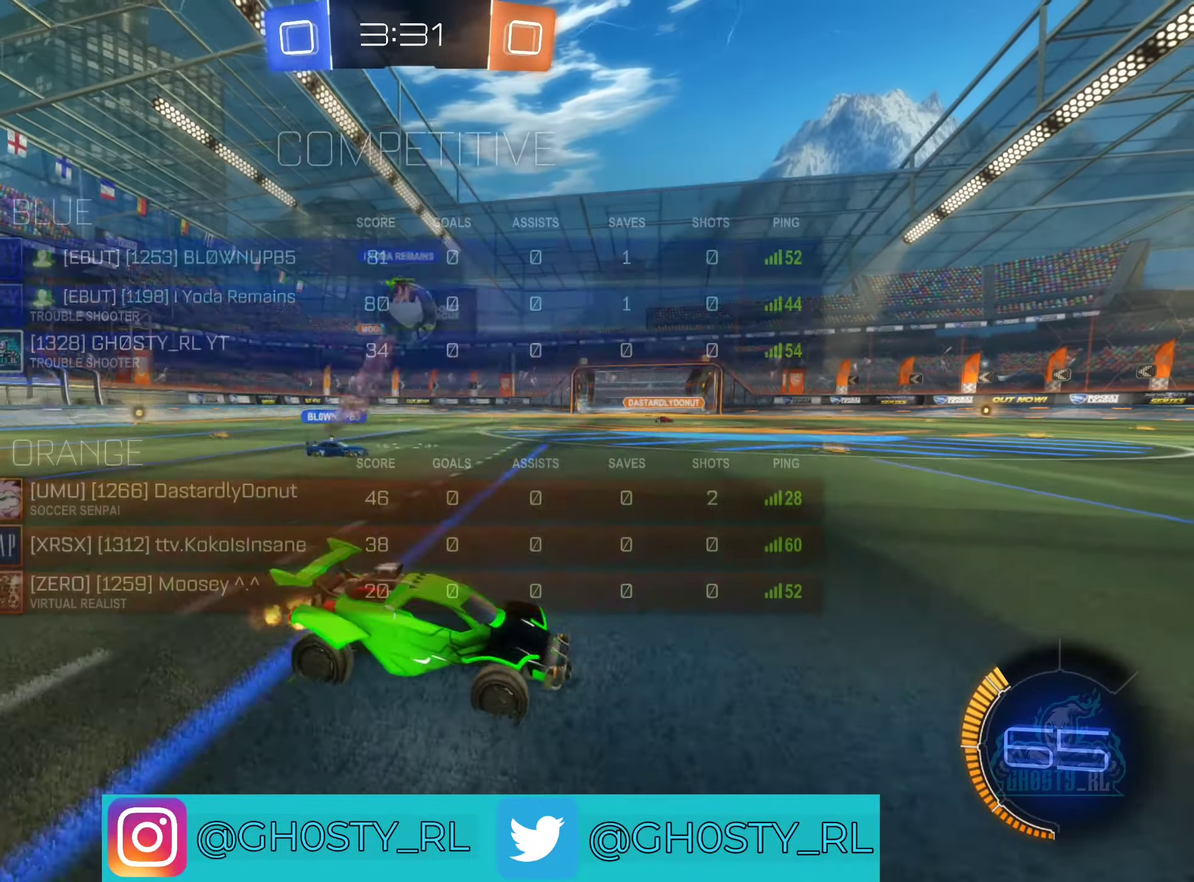
{"buttons": ["R2"], "left_stick": "center", "right_stick": "center", "events": [[384, "X", "up"], [450, "R2", "up"], [500, "R2", "down"], [500, "left_stick", "center"]]}
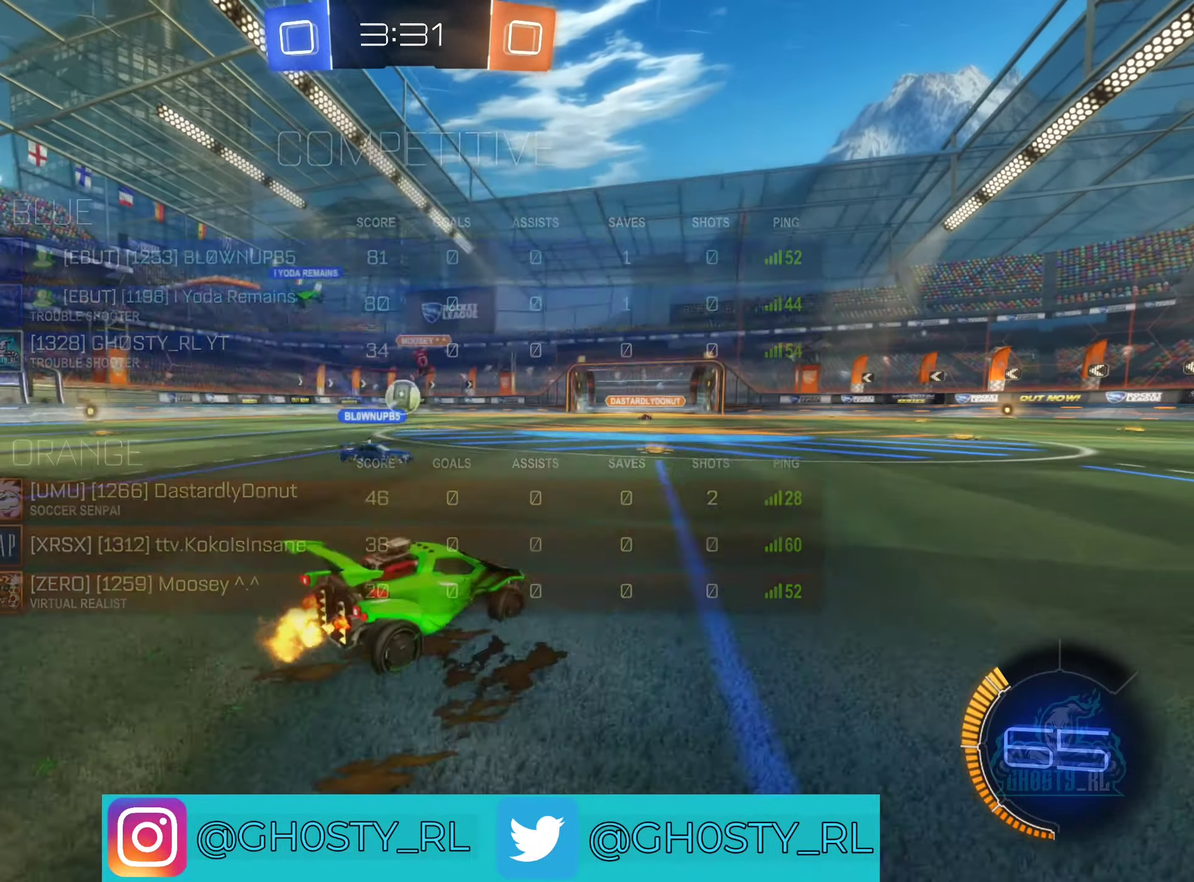
{"buttons": ["R2"], "left_stick": "left", "right_stick": "center", "events": [[167, "left_stick", "left"]]}